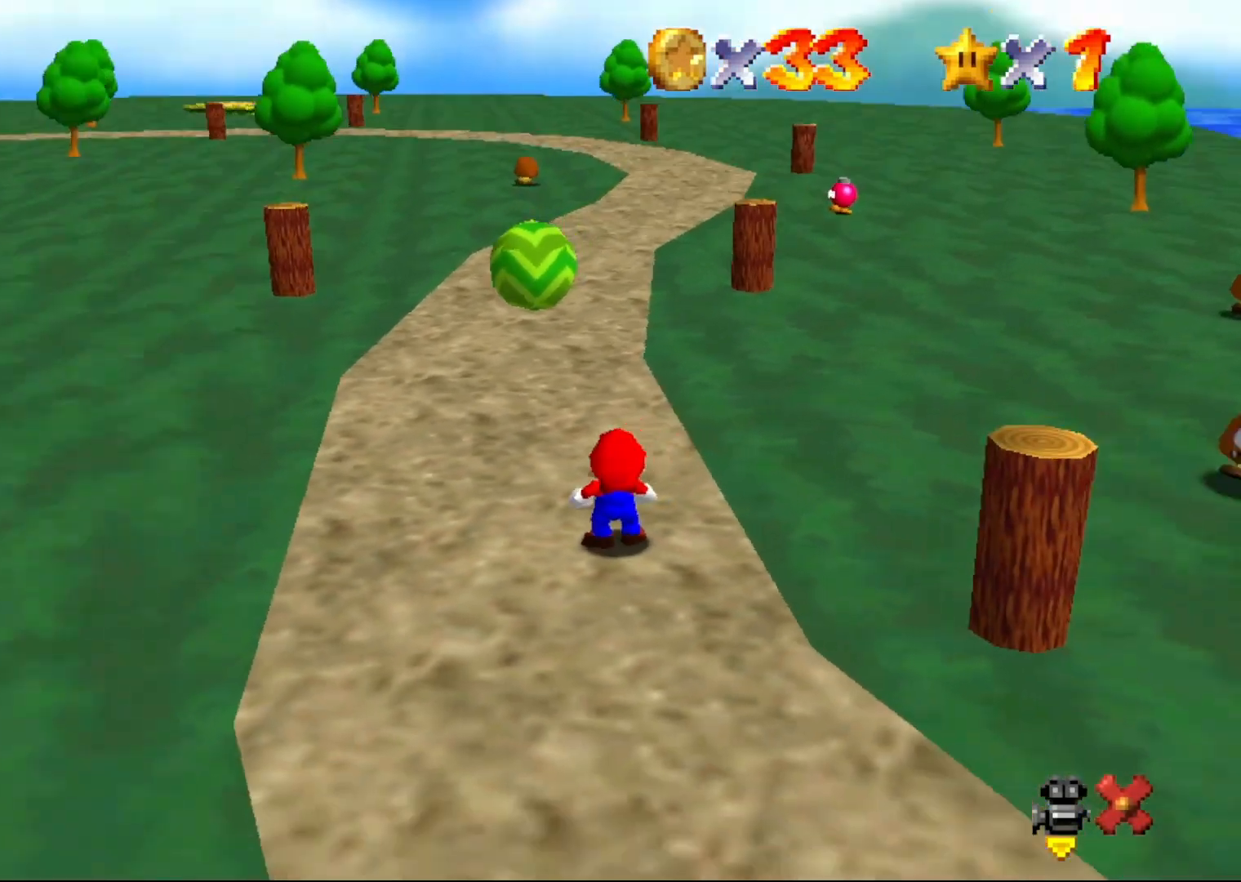
Gameplay with a controller (Nintendo layout); each line is a JSON object with the inputs held at the frame after it. "events" lists button and stick changes between this image and that frame as [ms after this image, input, new state], when the widget could be followed in between. Not read: L1 L3 R1 R3.
{"buttons": [], "left_stick": "up", "events": [[233, "left_stick", "up"]]}
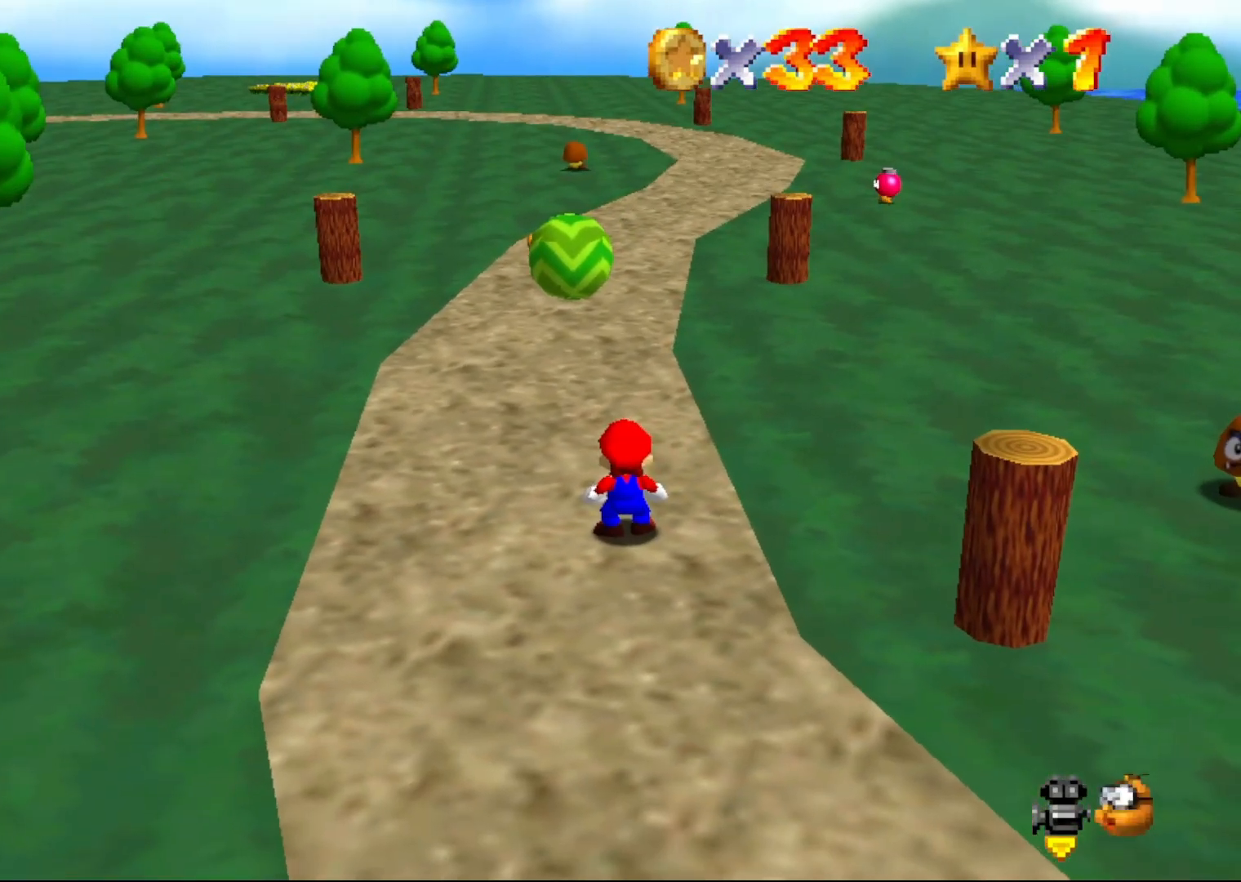
{"buttons": [], "left_stick": "up", "events": []}
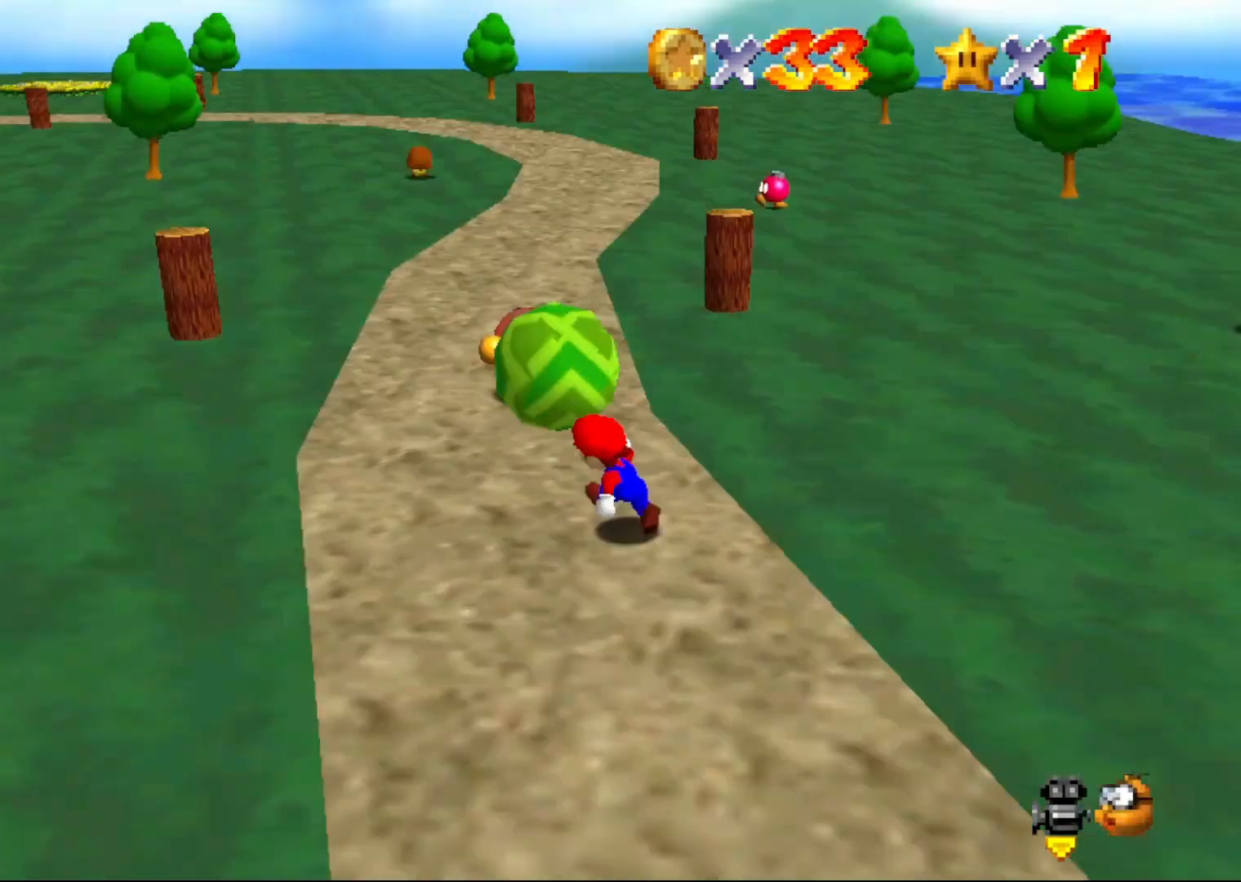
{"buttons": [], "left_stick": "center", "events": [[17, "C_LEFT", "down"], [50, "C_LEFT", "up"], [67, "left_stick", "center"], [167, "A", "down"], [283, "A", "up"]]}
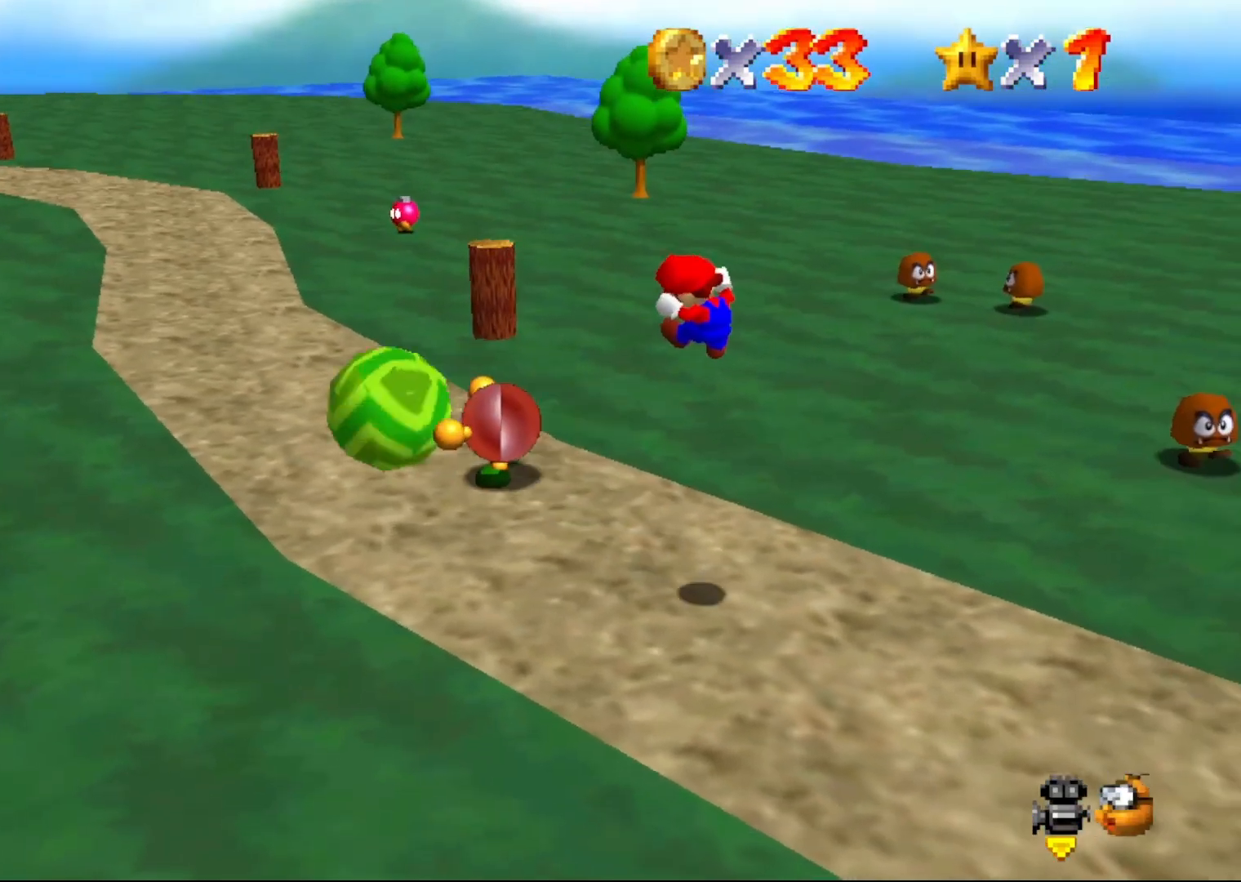
{"buttons": [], "left_stick": "center", "events": []}
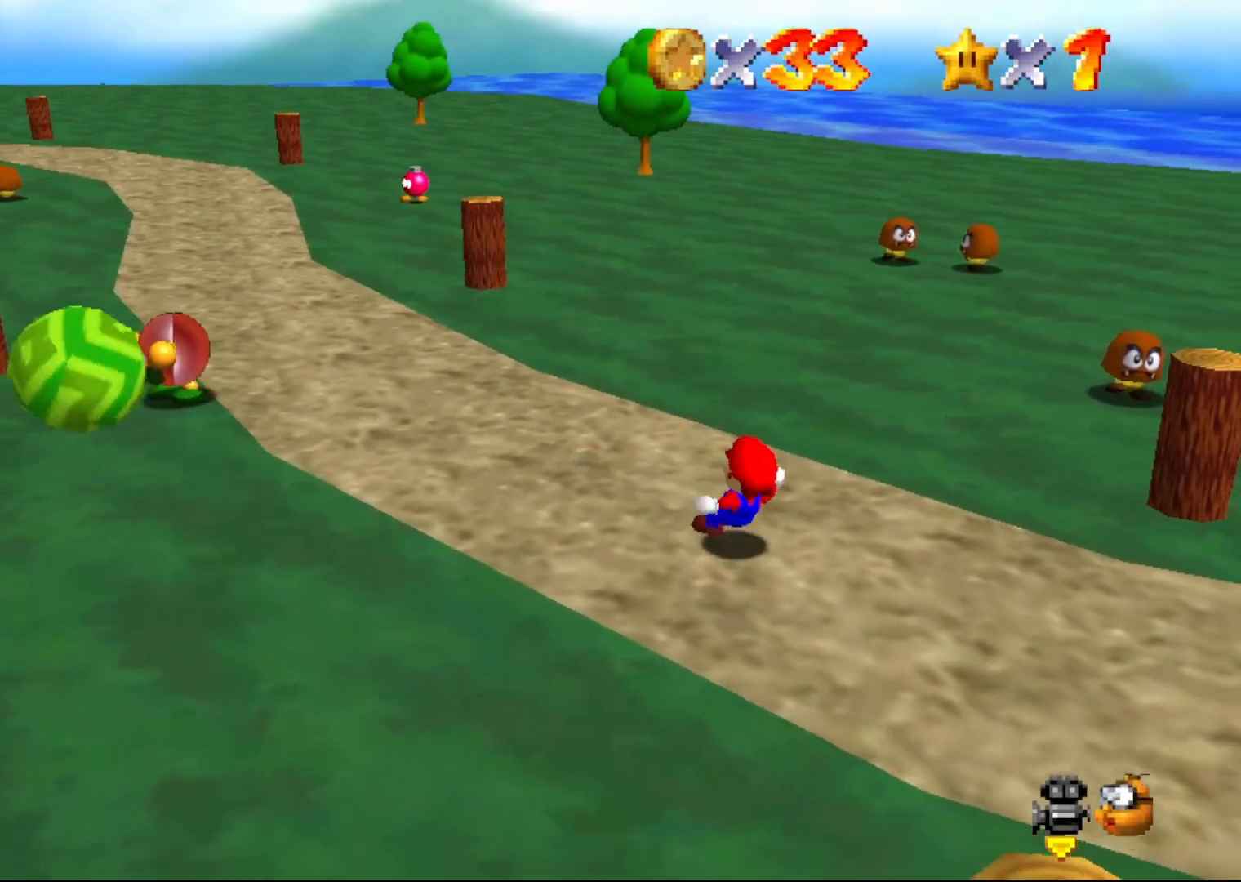
{"buttons": [], "left_stick": "center", "events": [[300, "C_RIGHT", "down"], [400, "C_RIGHT", "up"]]}
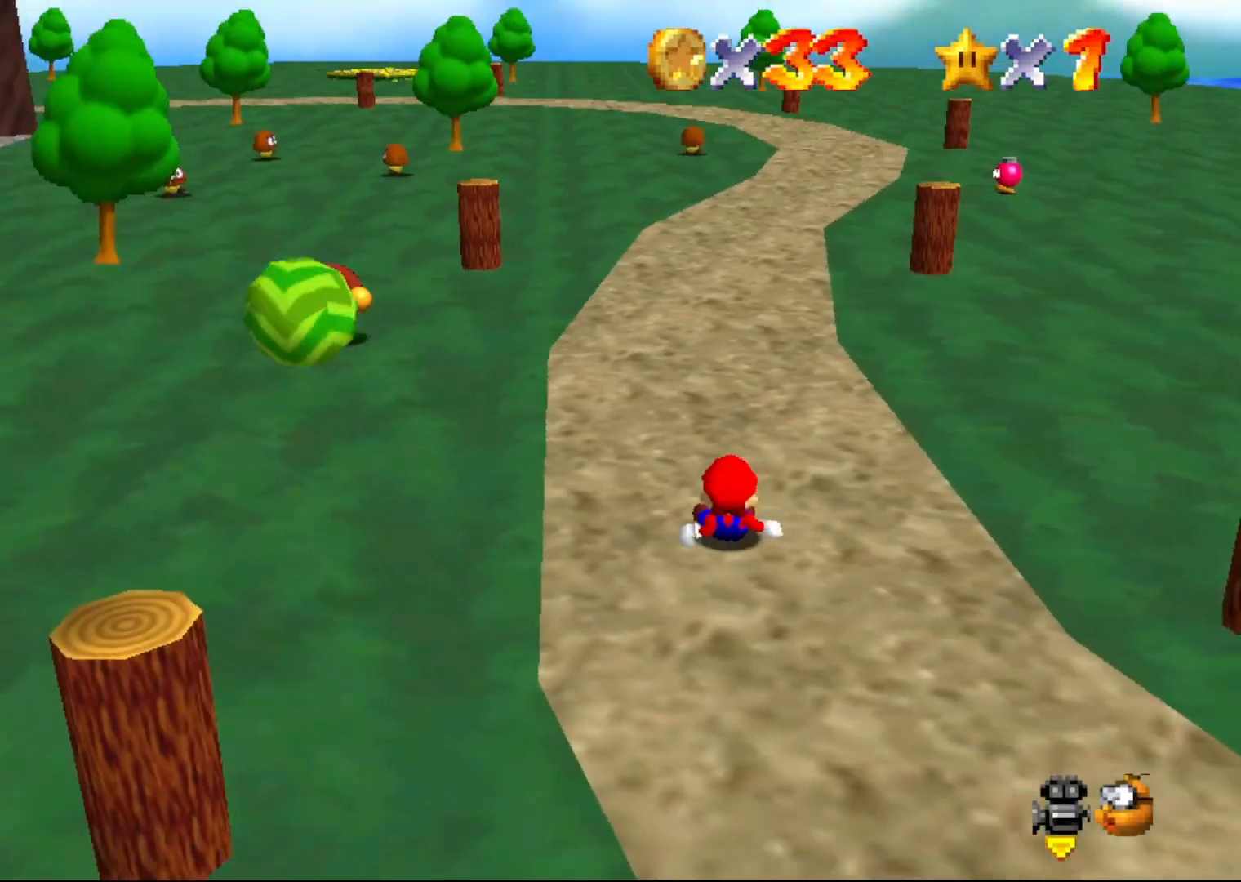
{"buttons": [], "left_stick": "center", "events": [[167, "C_RIGHT", "down"], [267, "C_RIGHT", "up"]]}
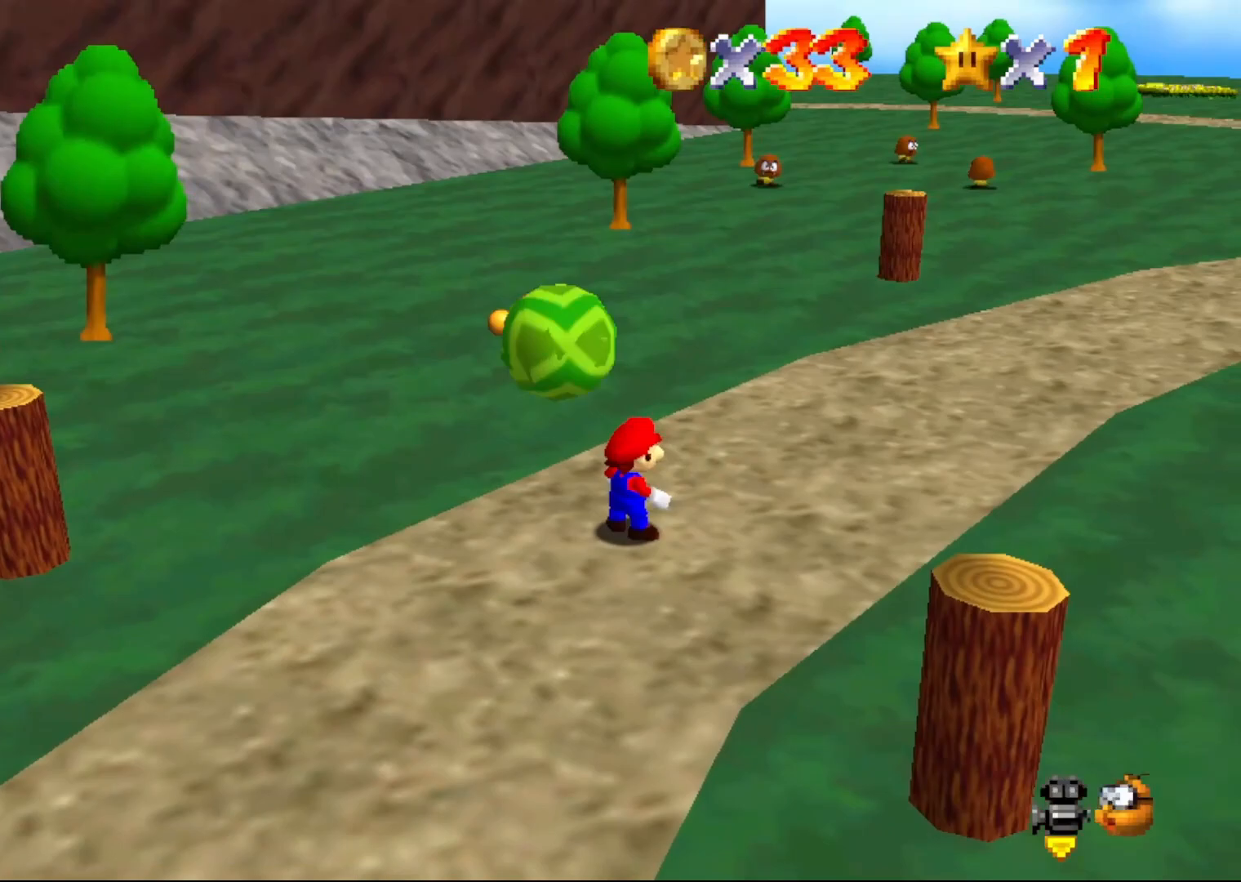
{"buttons": [], "left_stick": "down-right", "events": [[133, "left_stick", "up"], [267, "A", "down"], [350, "A", "up"], [350, "left_stick", "down-right"]]}
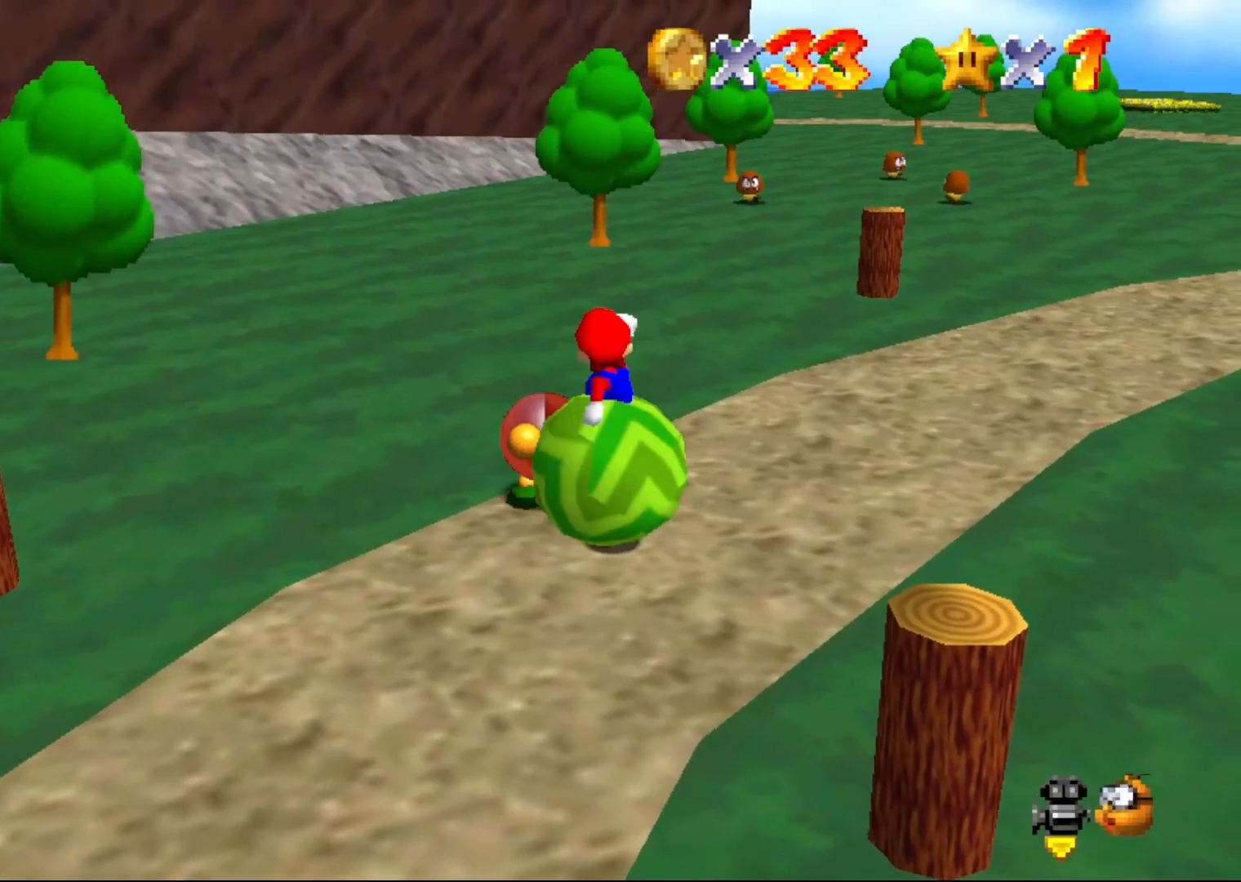
{"buttons": [], "left_stick": "center", "events": [[117, "left_stick", "center"]]}
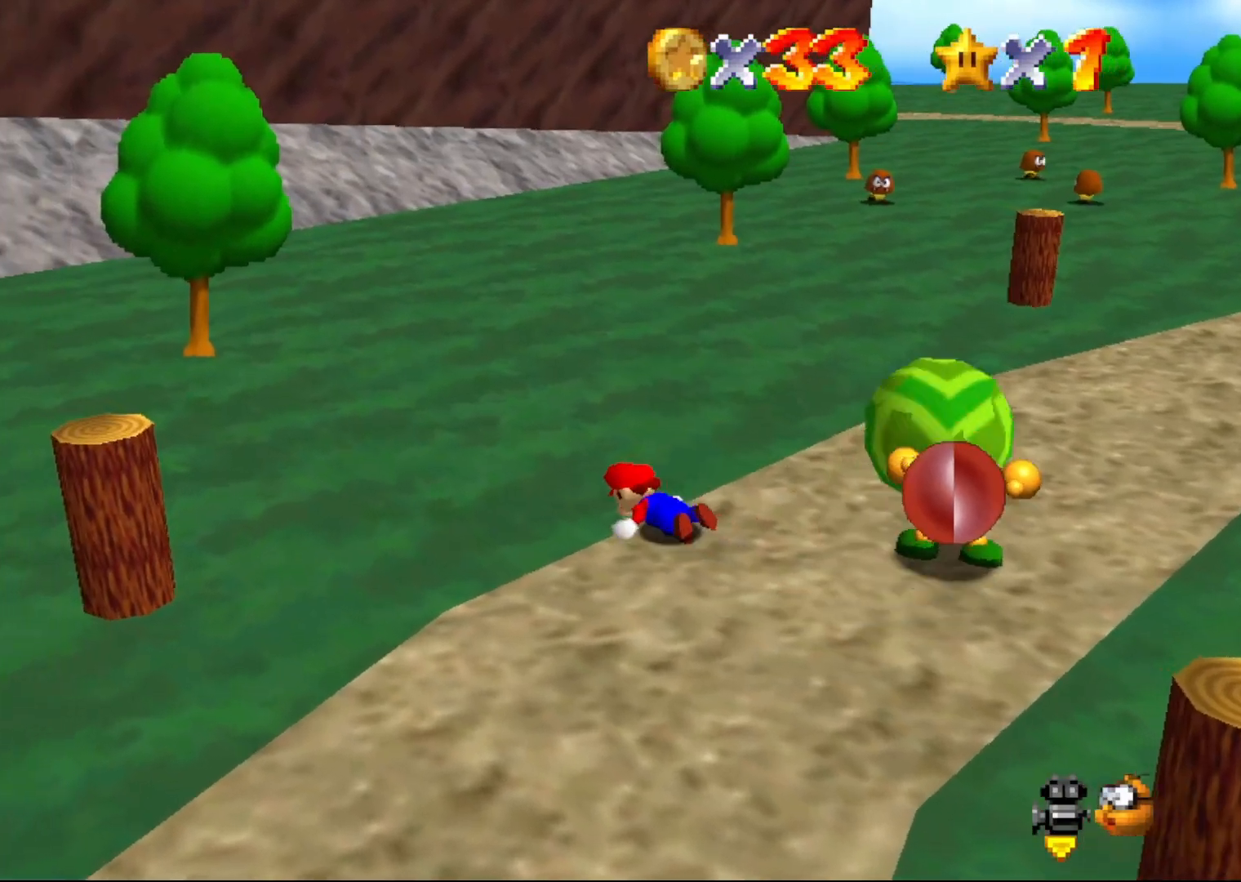
{"buttons": [], "left_stick": "center", "events": []}
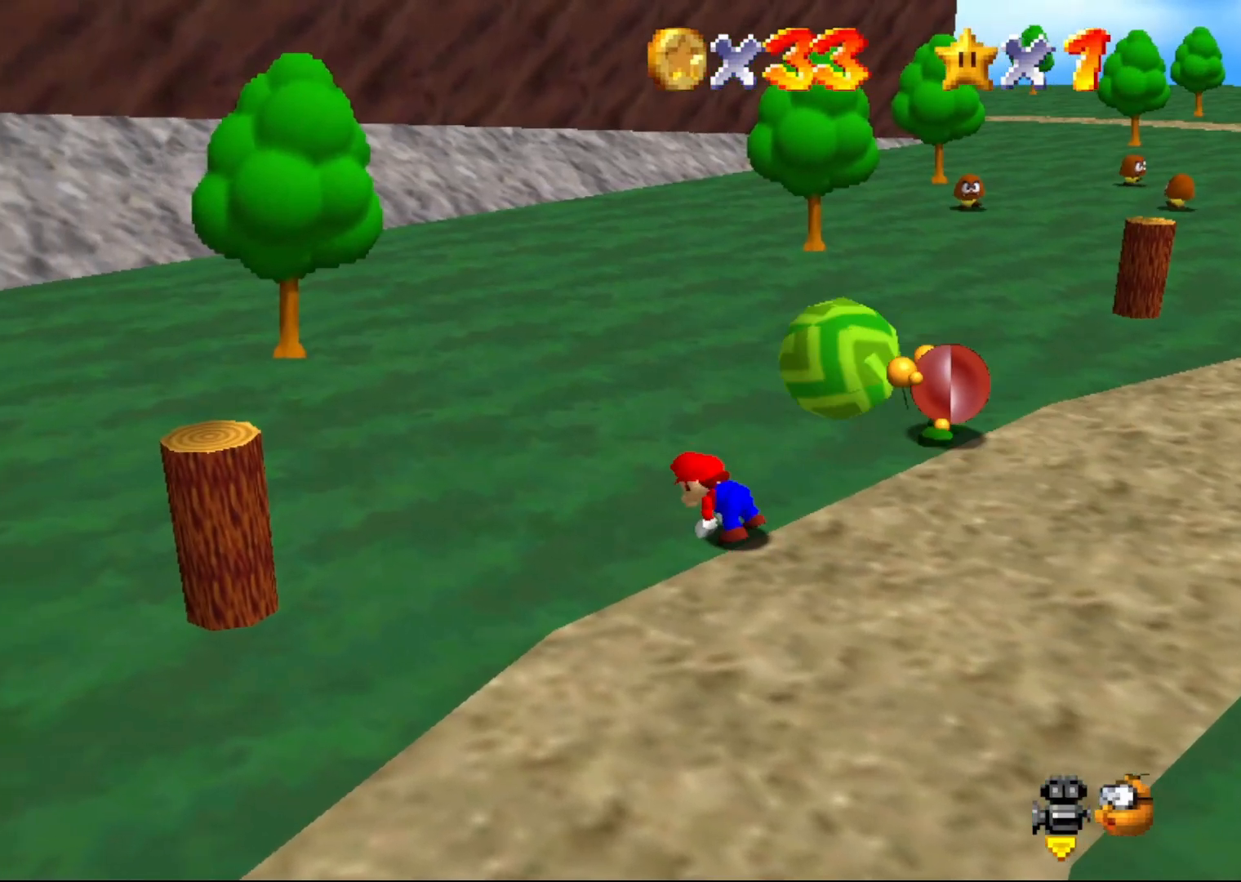
{"buttons": [], "left_stick": "center", "events": []}
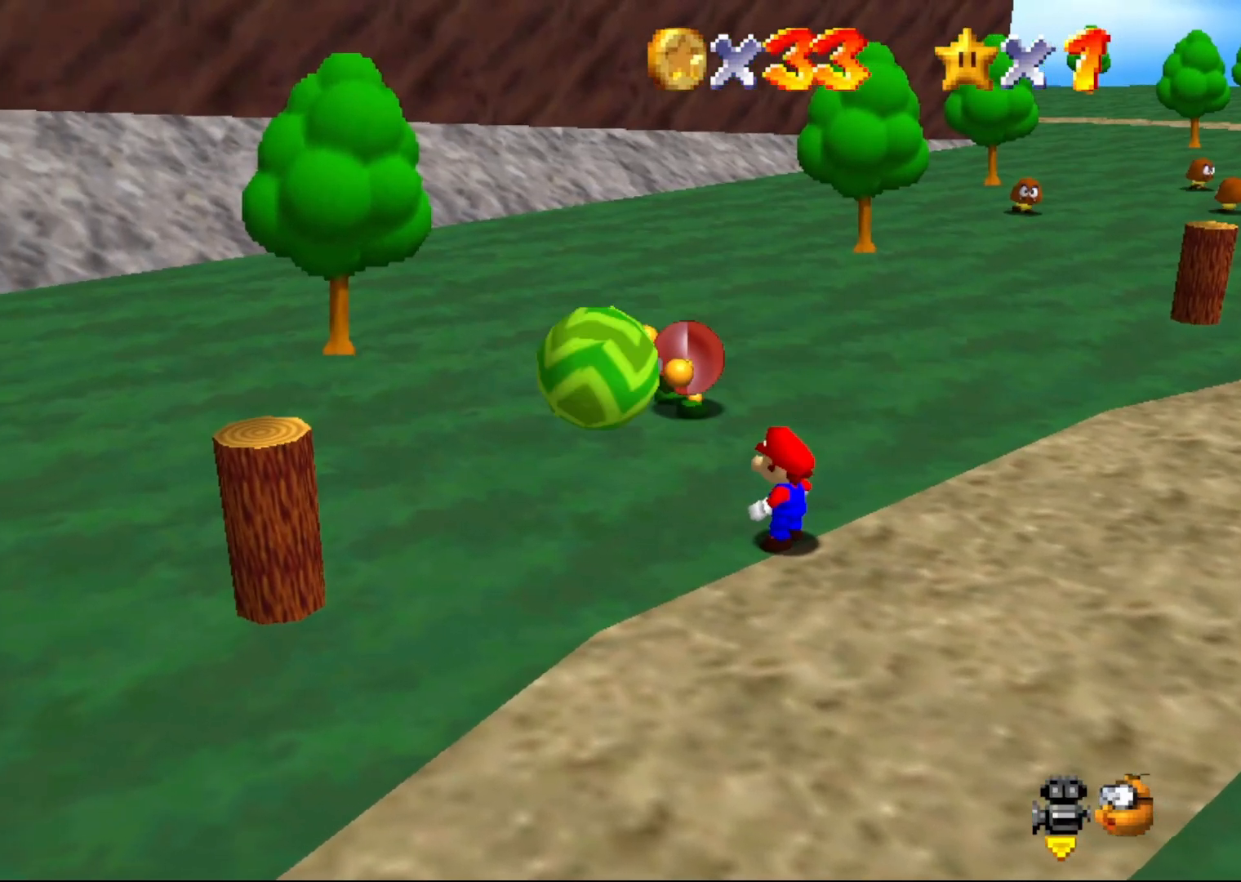
{"buttons": [], "left_stick": "center", "events": []}
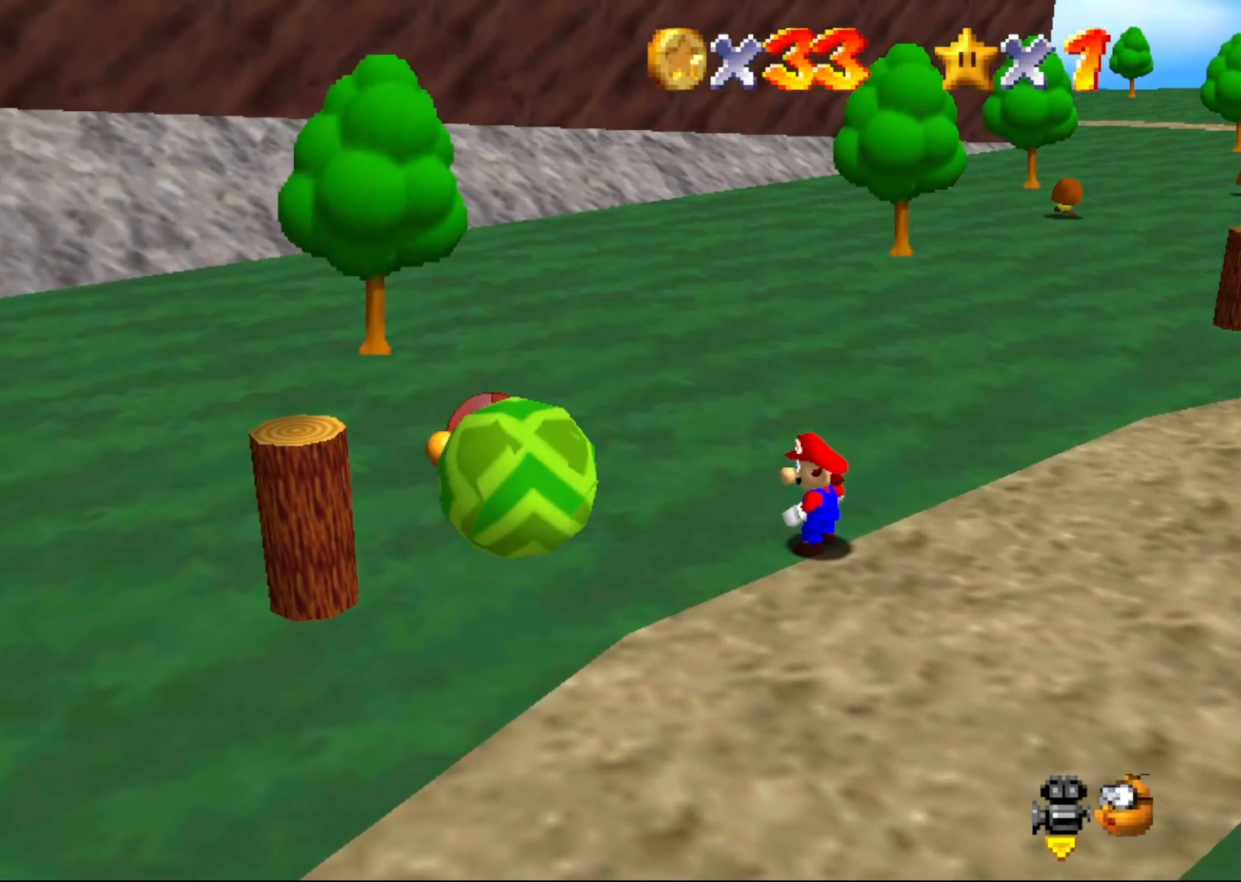
{"buttons": ["Z"], "left_stick": "right", "events": [[67, "A", "down"], [117, "left_stick", "down"], [250, "A", "up"], [367, "Z", "down"], [367, "left_stick", "down-right"], [500, "left_stick", "right"]]}
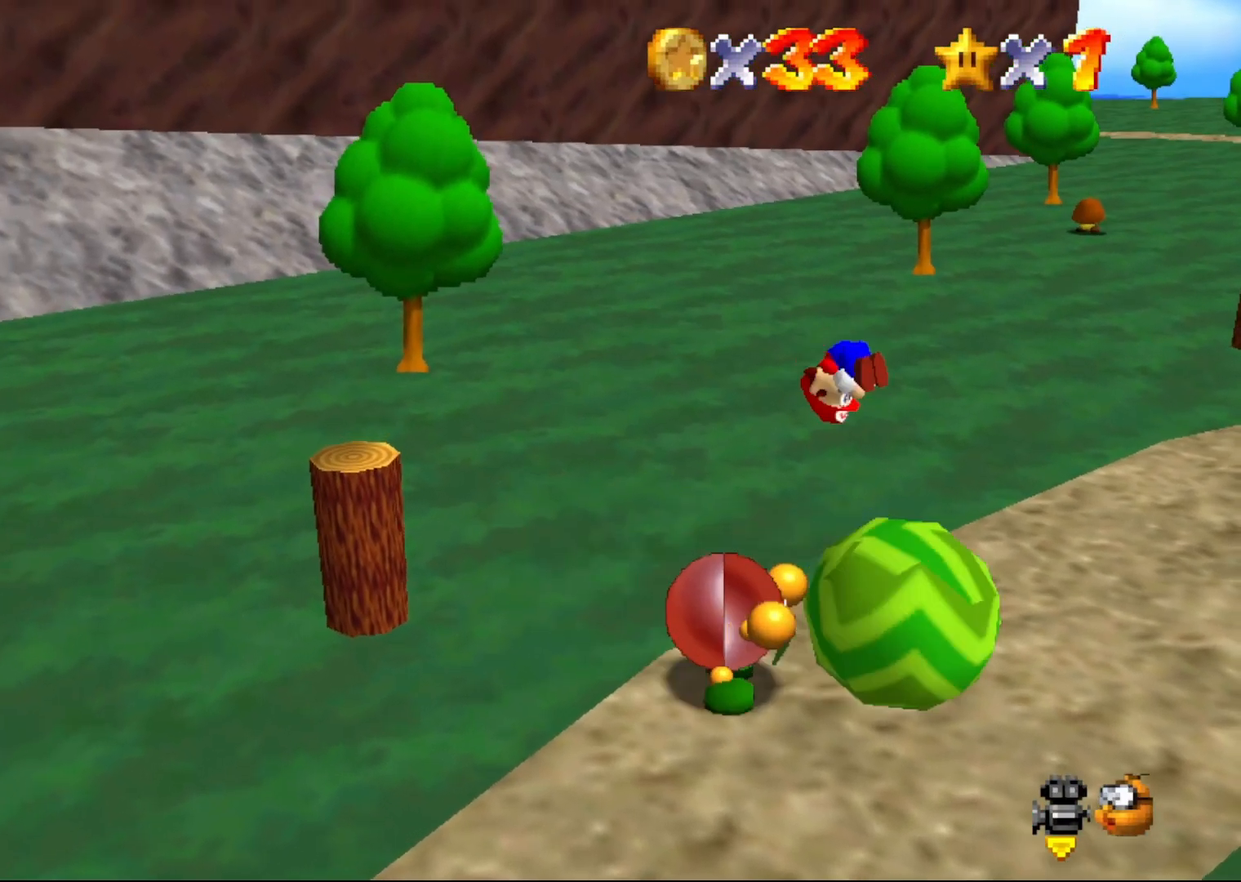
{"buttons": [], "left_stick": "center", "events": [[17, "Z", "up"], [267, "left_stick", "up-right"], [467, "left_stick", "center"]]}
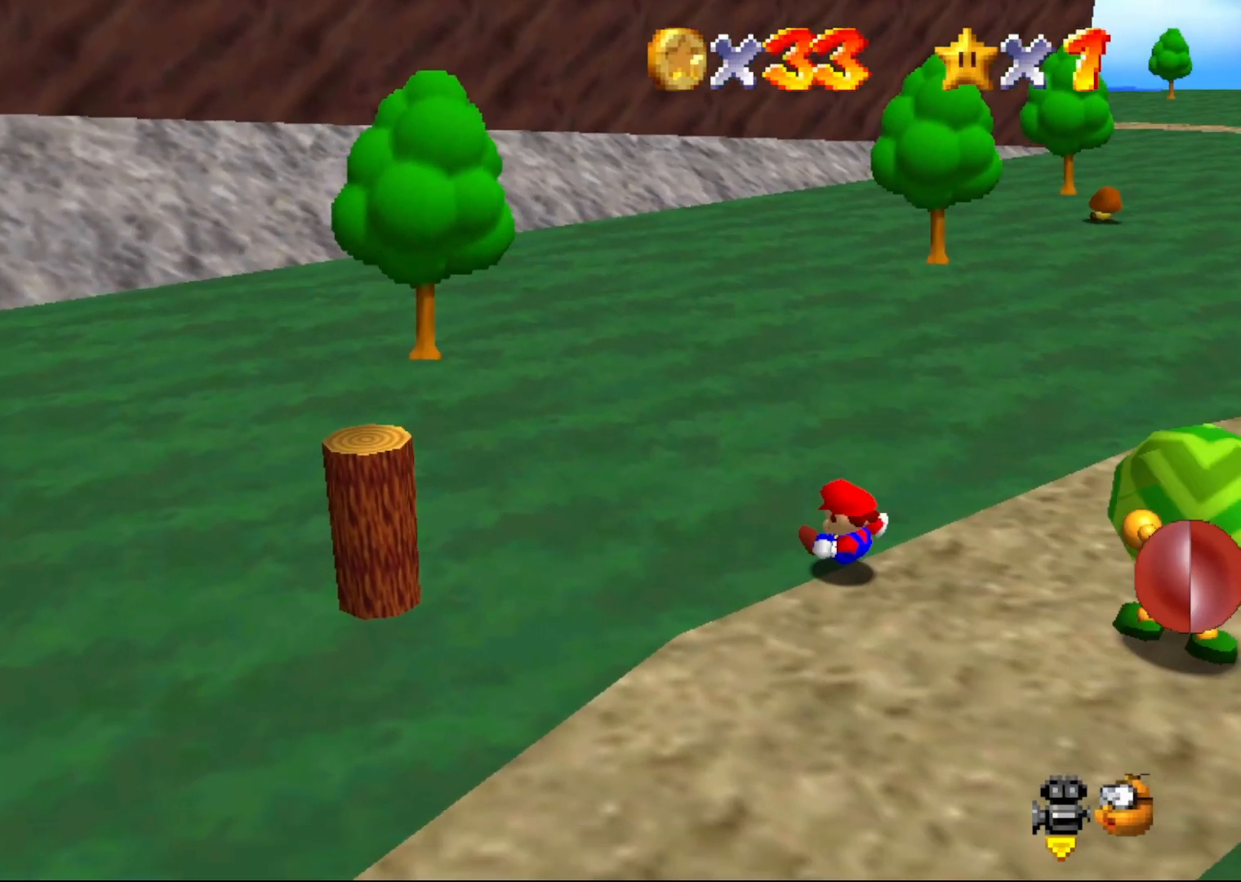
{"buttons": [], "left_stick": "up", "events": [[233, "left_stick", "up"]]}
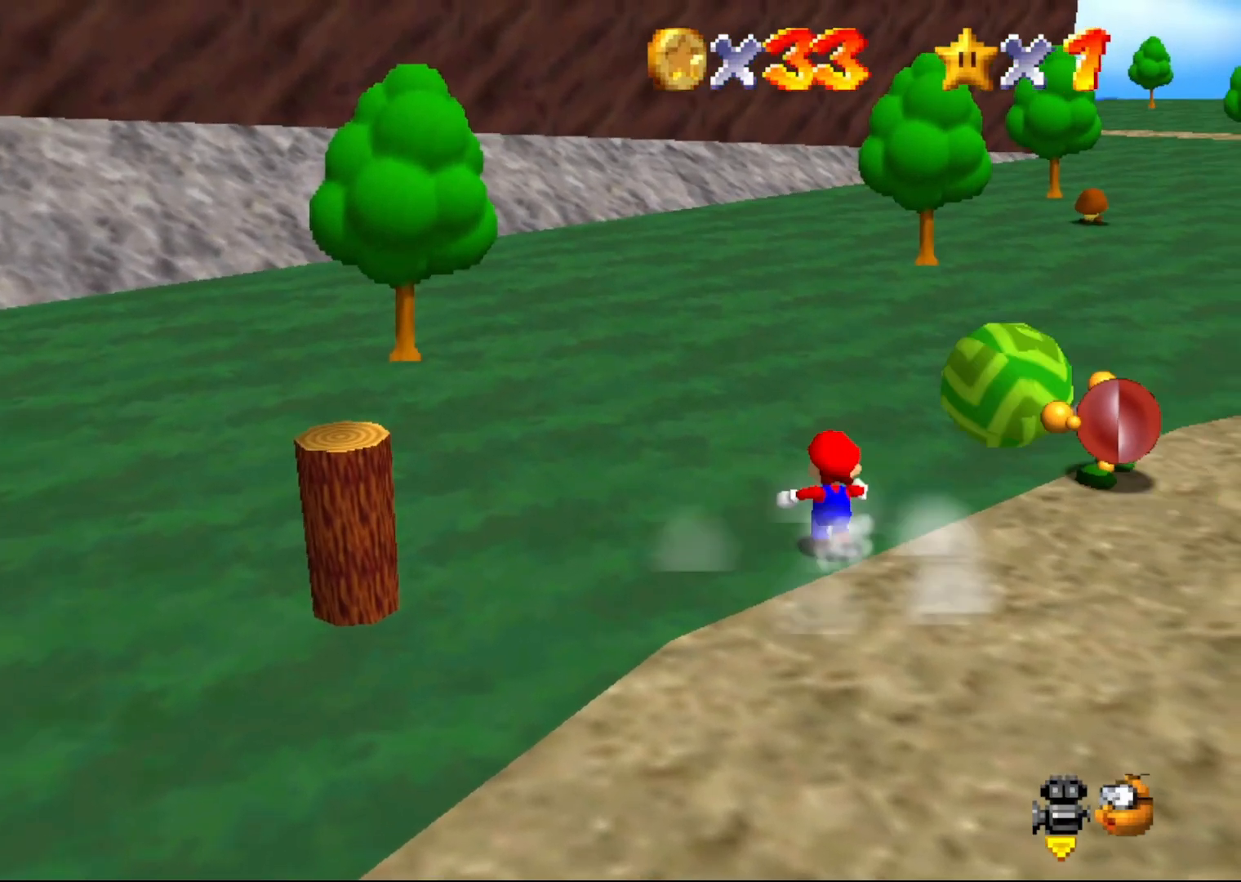
{"buttons": [], "left_stick": "up-left", "events": [[17, "left_stick", "up-left"], [283, "A", "down"], [383, "A", "up"]]}
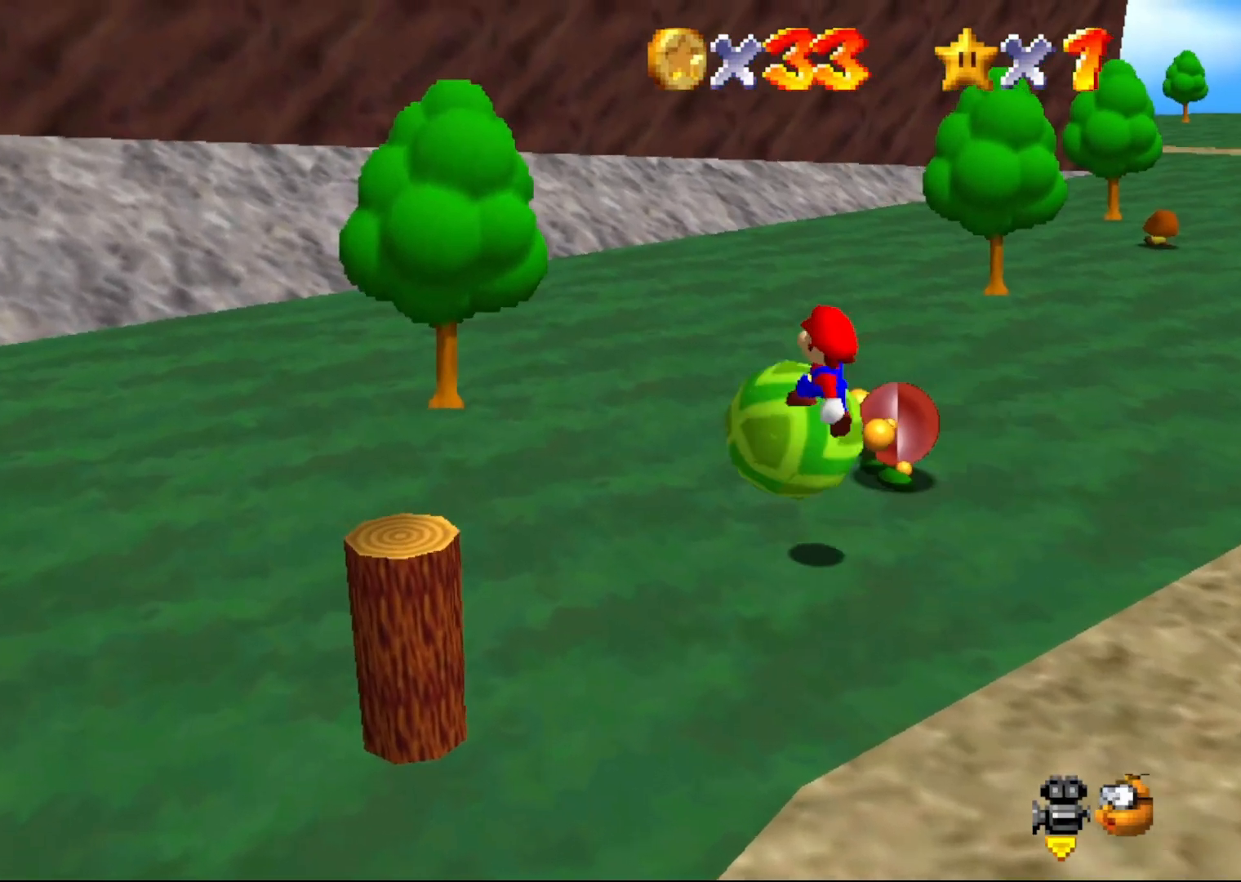
{"buttons": [], "left_stick": "down", "events": [[100, "Z", "down"], [250, "Z", "up"], [317, "left_stick", "down"]]}
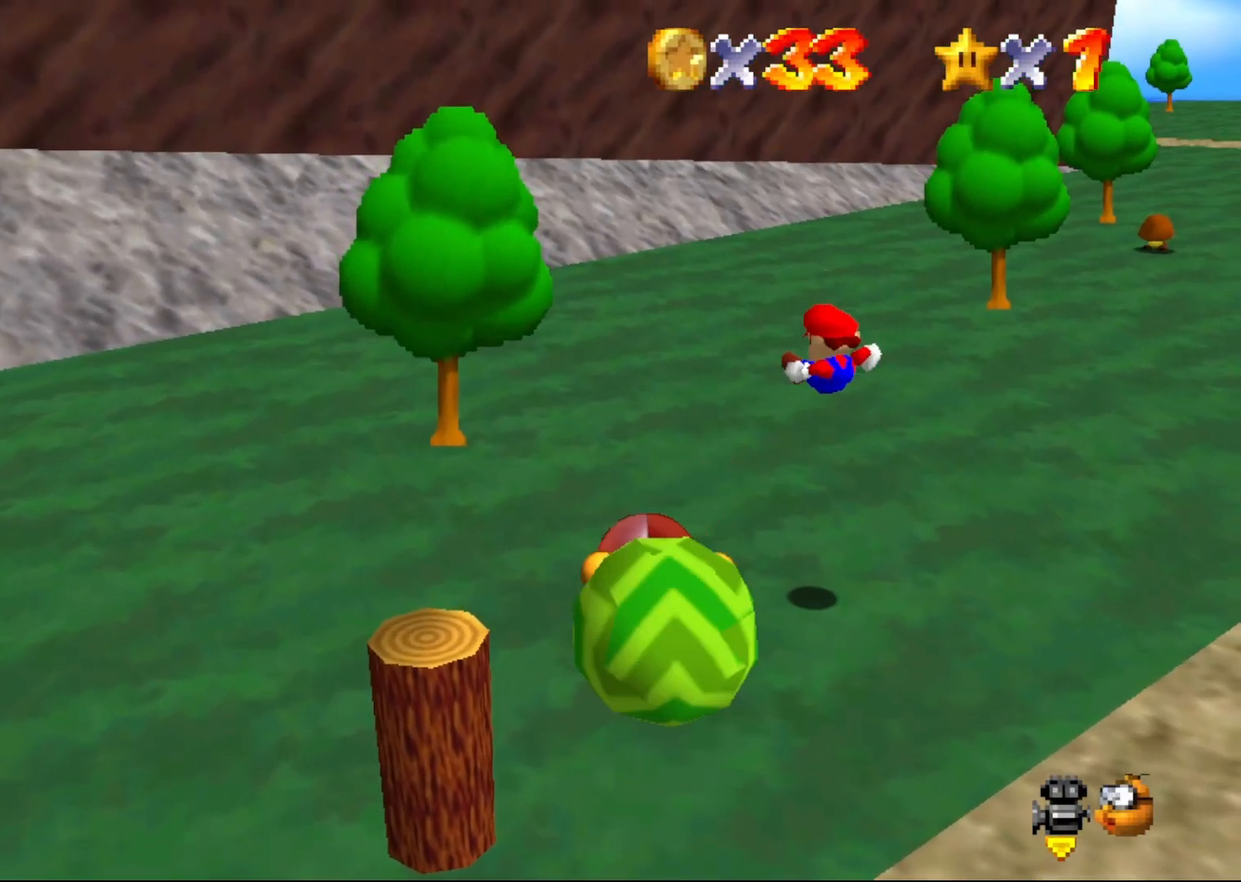
{"buttons": [], "left_stick": "center", "events": [[83, "left_stick", "center"]]}
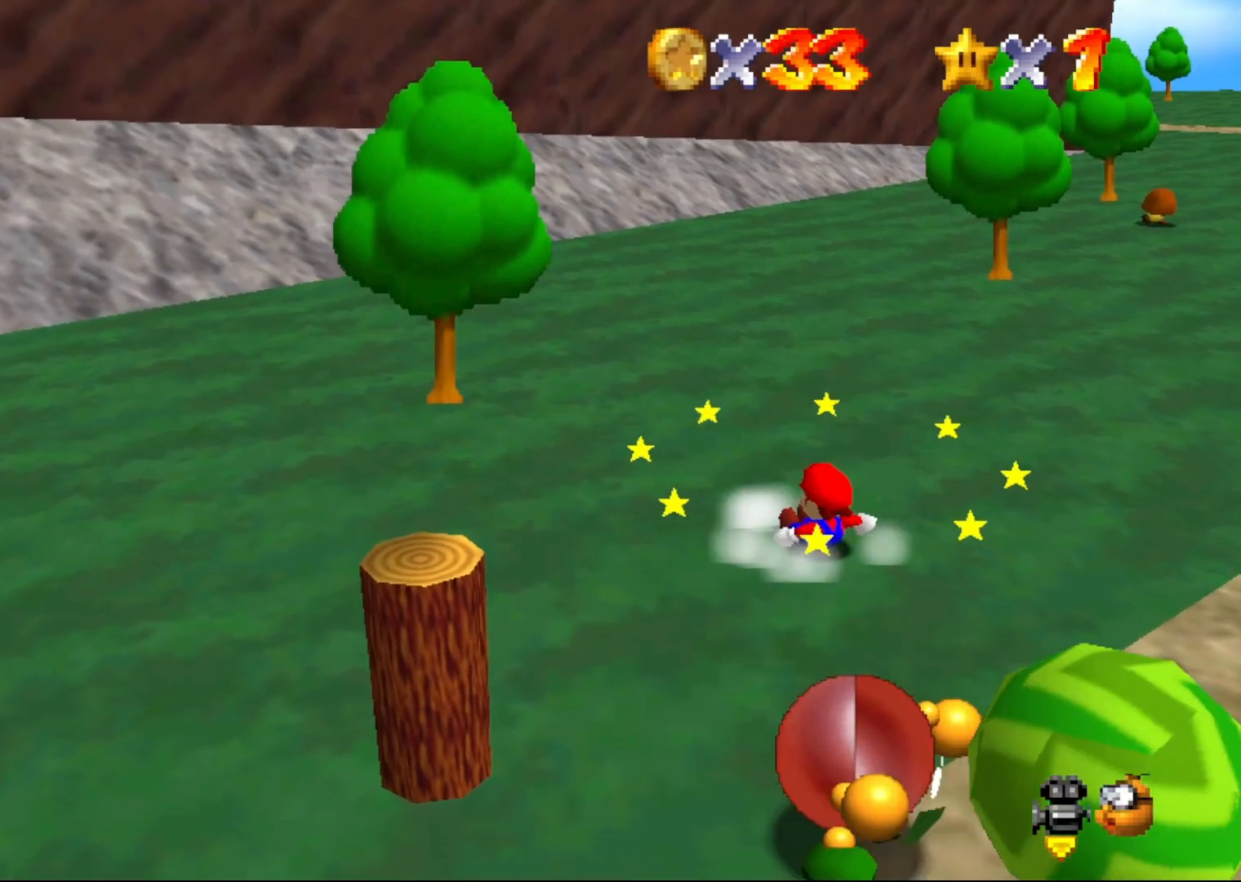
{"buttons": ["C_LEFT"], "left_stick": "center", "events": [[233, "C_LEFT", "down"], [317, "C_LEFT", "up"], [450, "C_LEFT", "down"]]}
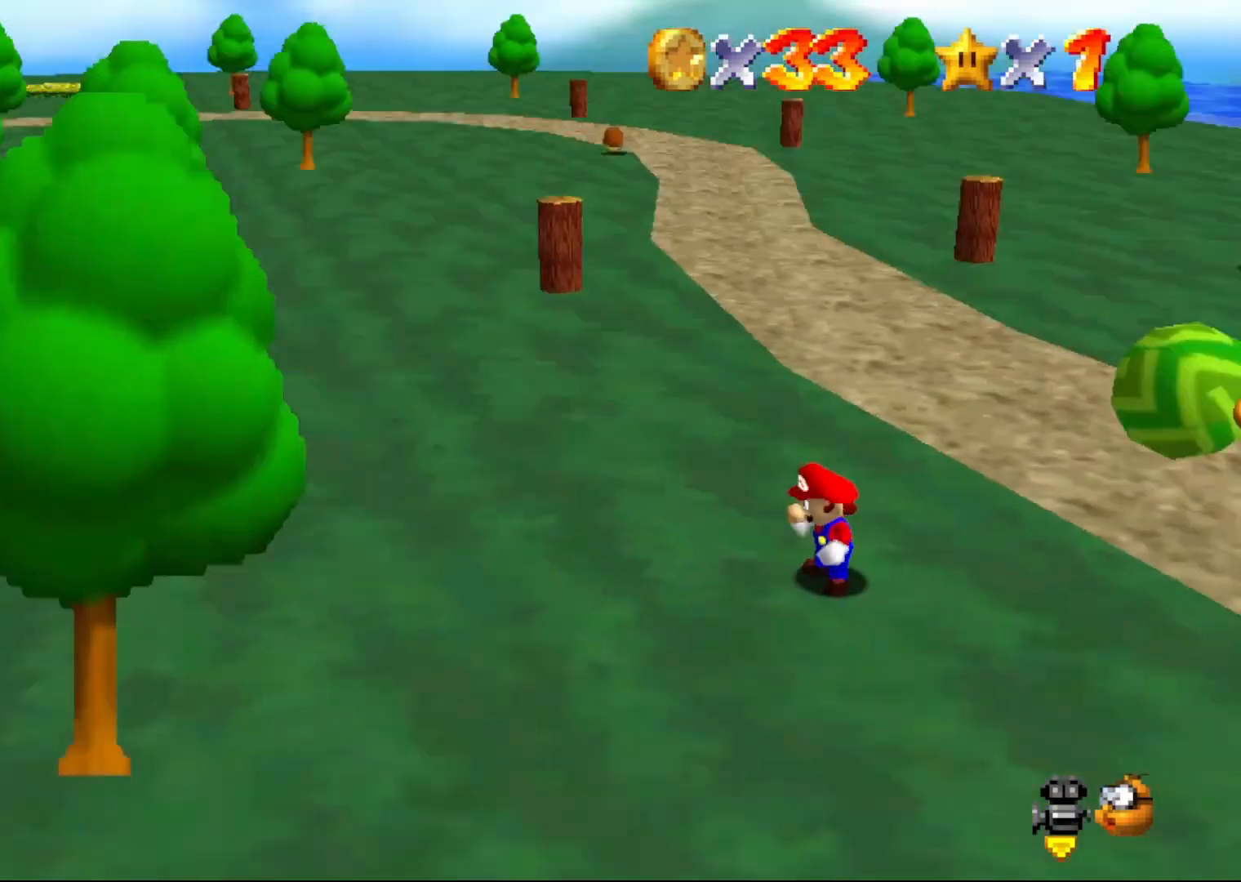
{"buttons": [], "left_stick": "up-left", "events": [[50, "C_LEFT", "up"], [167, "left_stick", "left"], [450, "left_stick", "up-left"]]}
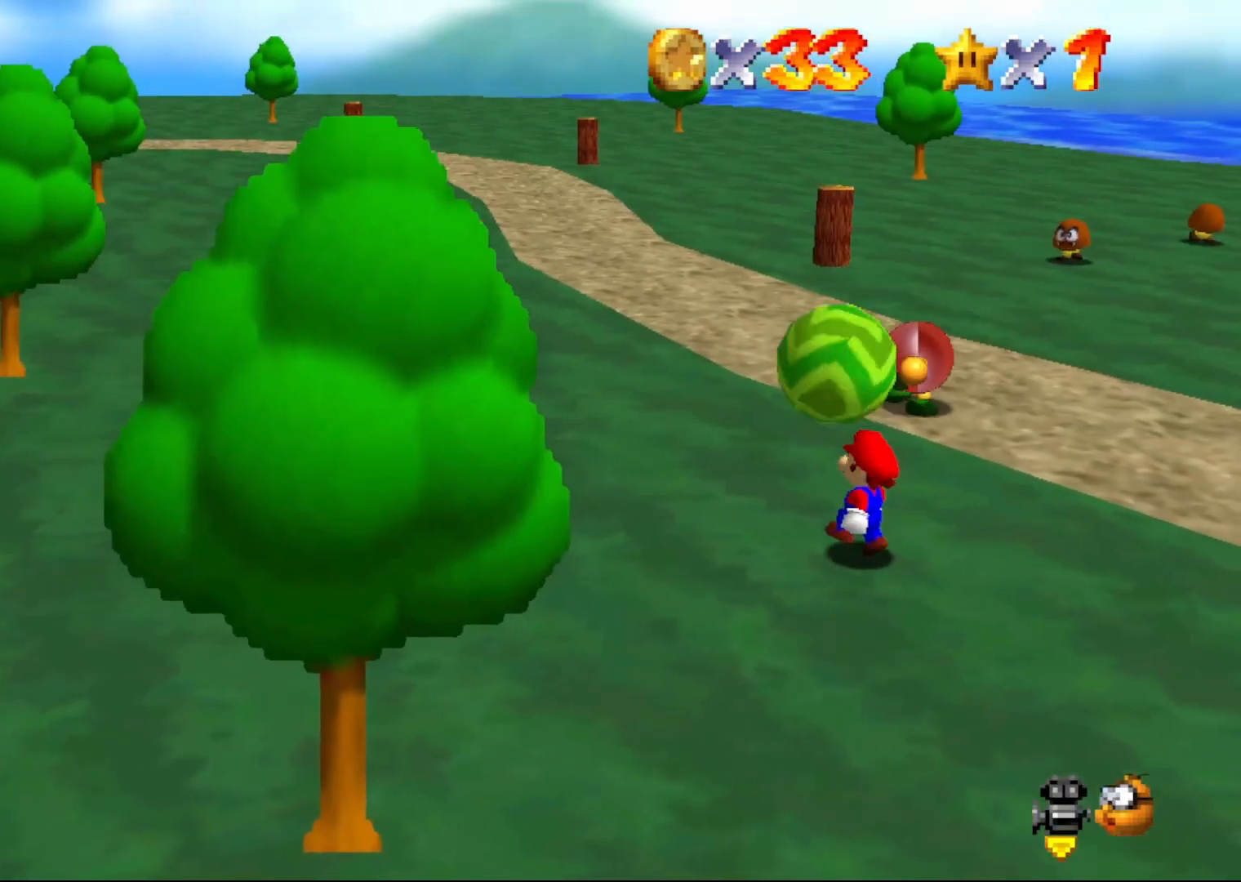
{"buttons": [], "left_stick": "center", "events": [[250, "A", "down"], [250, "B", "down"], [367, "A", "up"], [367, "B", "up"], [400, "left_stick", "center"]]}
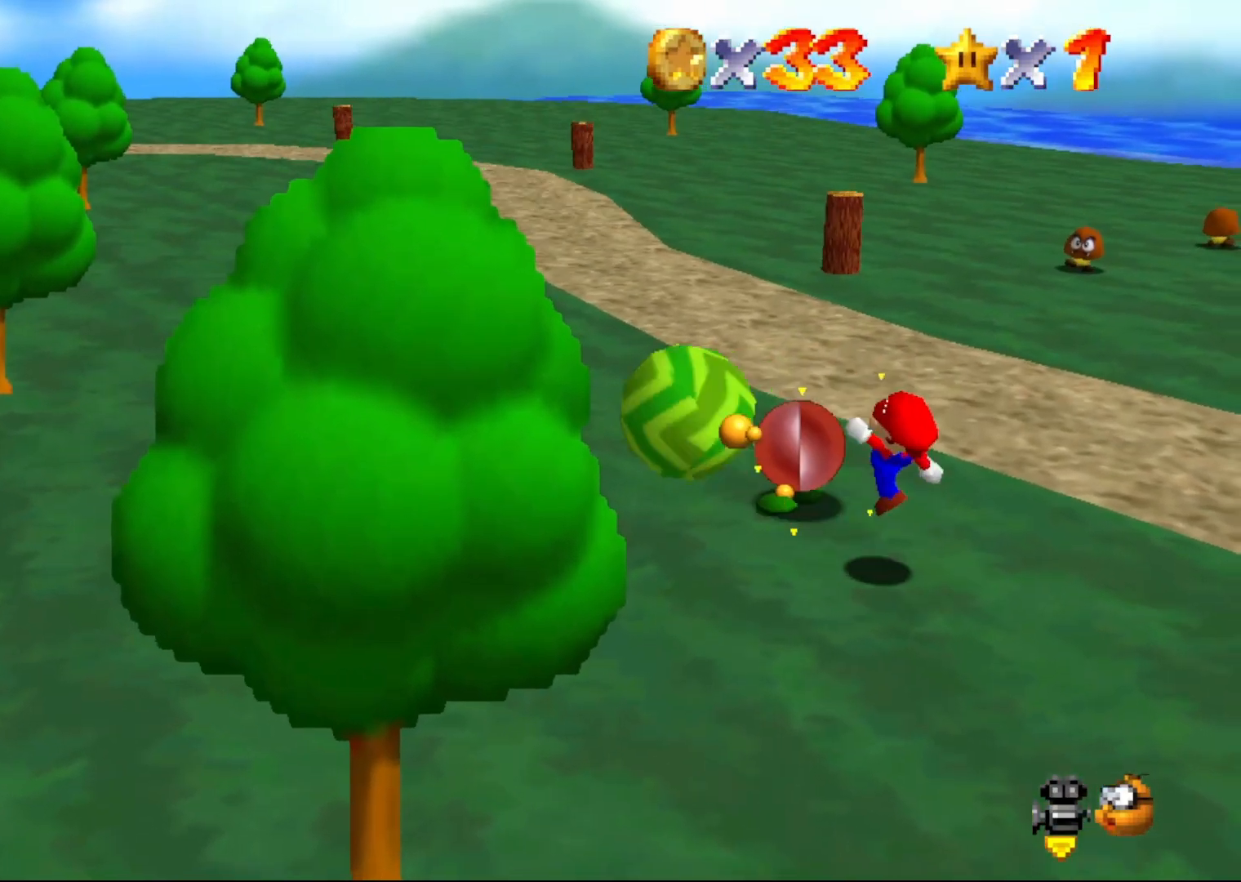
{"buttons": ["C_RIGHT"], "left_stick": "up", "events": [[433, "C_RIGHT", "down"], [467, "left_stick", "up"]]}
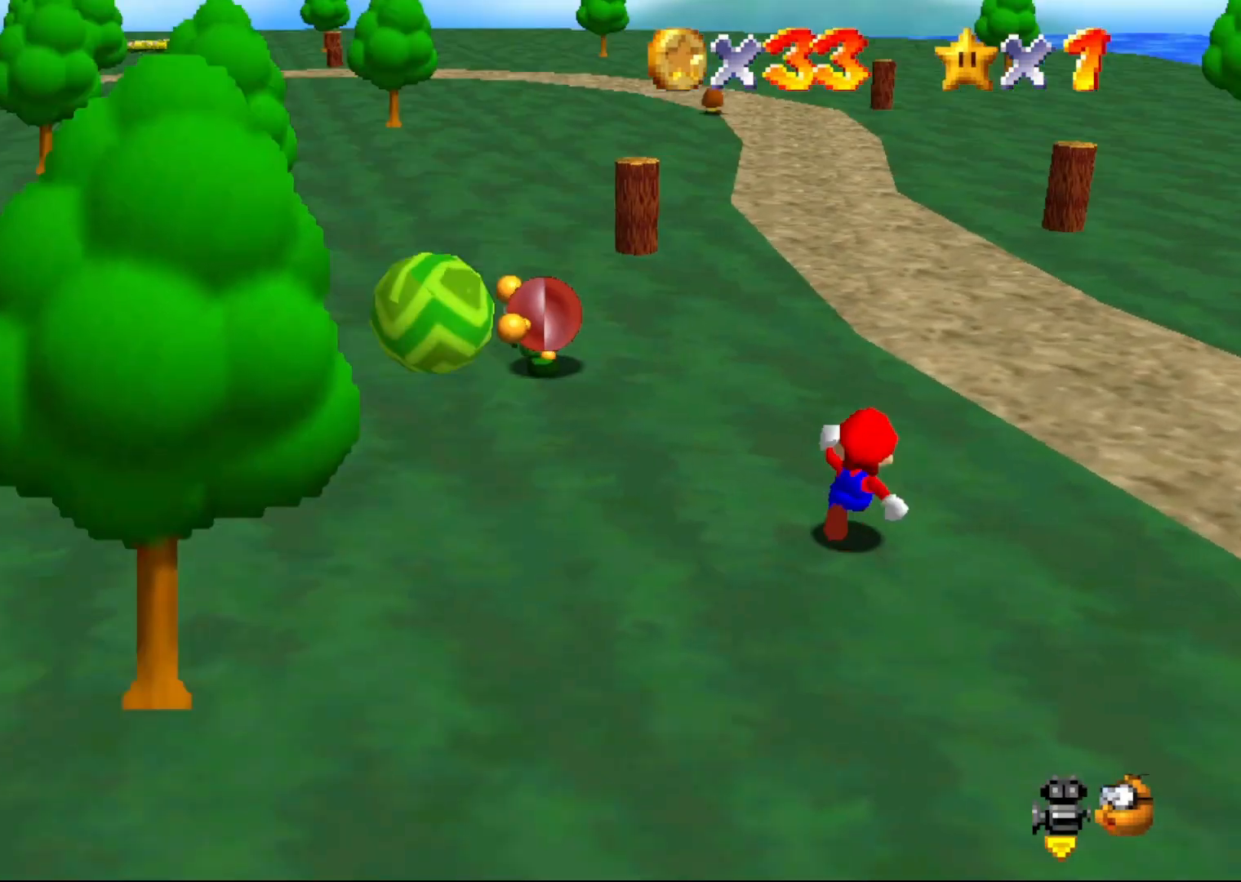
{"buttons": [], "left_stick": "up-right", "events": [[33, "C_RIGHT", "up"], [100, "left_stick", "up-right"], [233, "C_RIGHT", "down"], [317, "C_RIGHT", "up"]]}
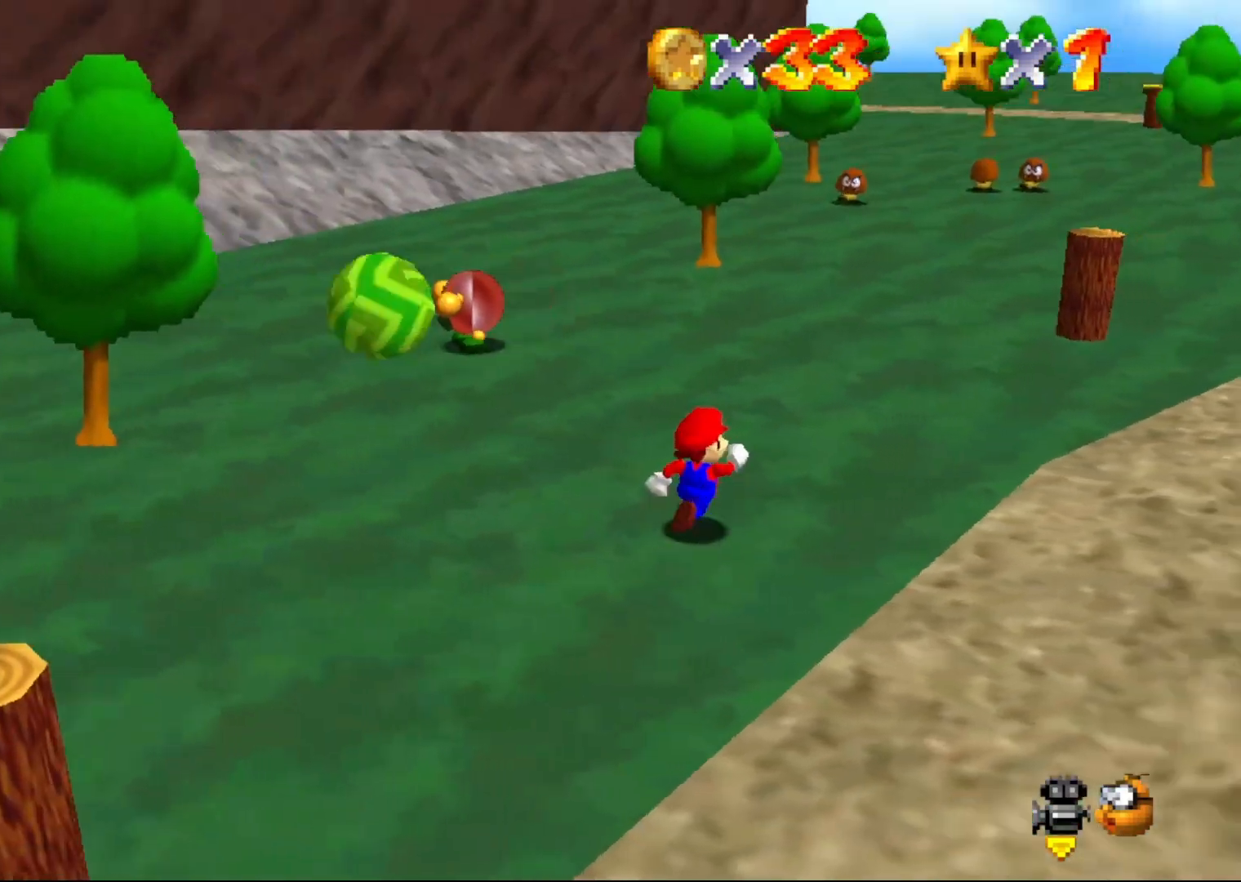
{"buttons": [], "left_stick": "down", "events": [[67, "left_stick", "right"], [133, "C_RIGHT", "down"], [233, "left_stick", "down-right"], [267, "C_RIGHT", "up"], [450, "left_stick", "down"]]}
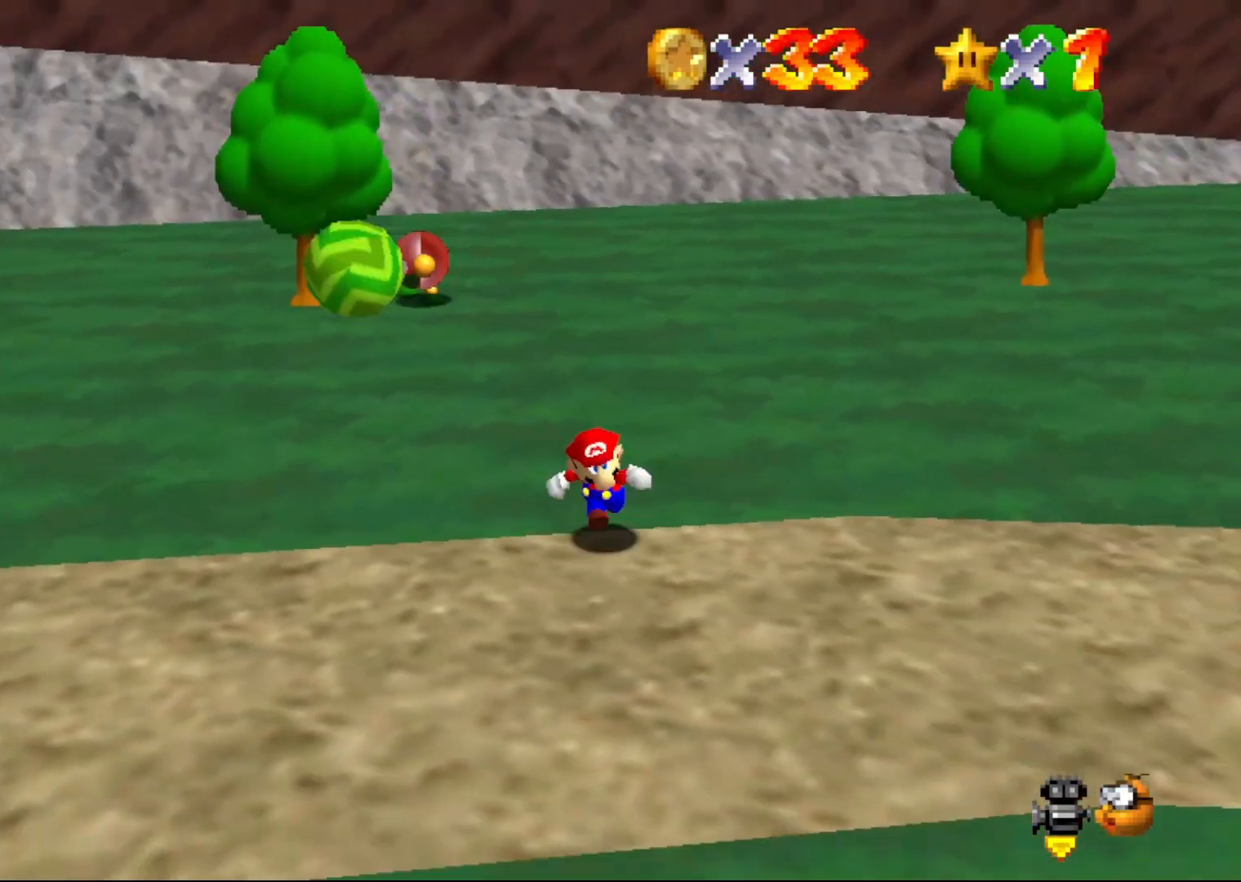
{"buttons": [], "left_stick": "down-left", "events": [[217, "left_stick", "down-left"]]}
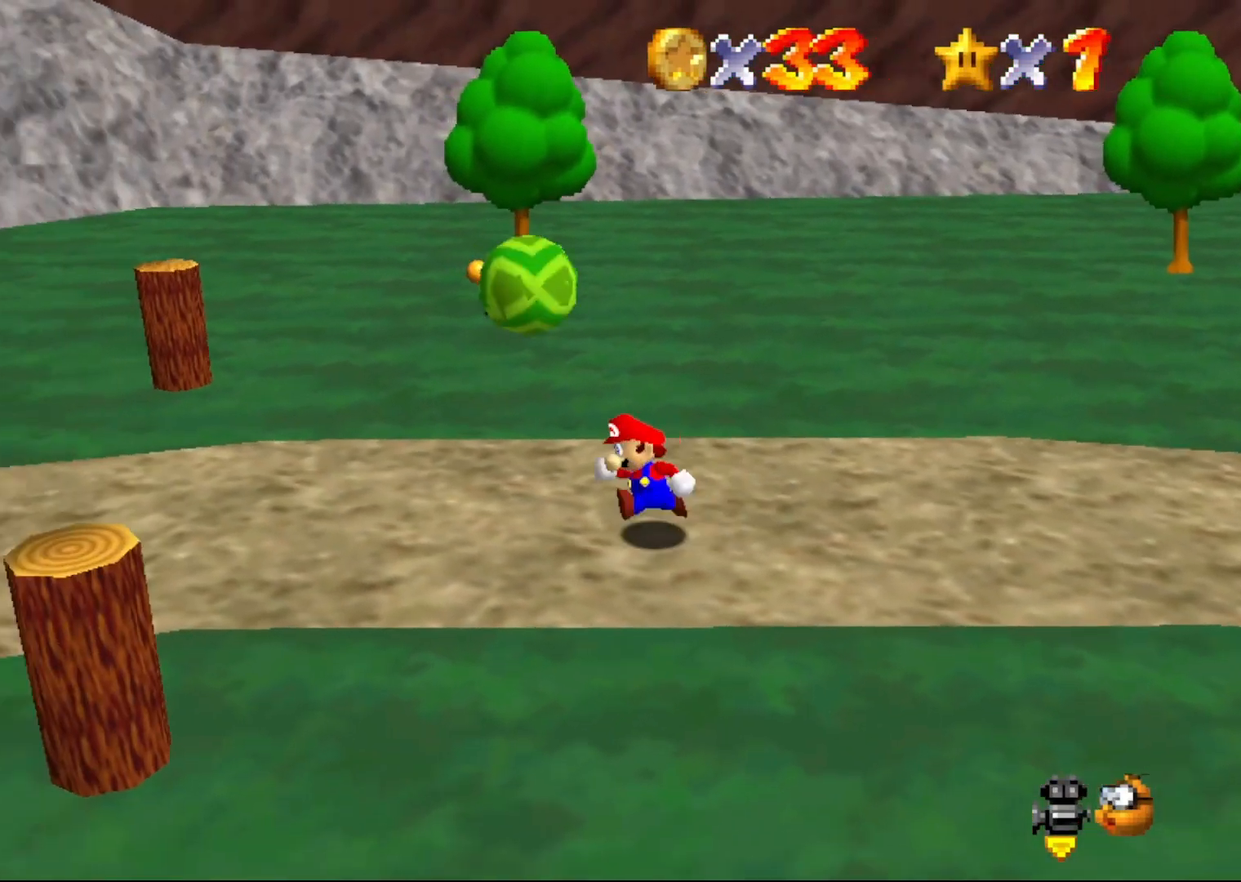
{"buttons": ["A", "B"], "left_stick": "up-left", "events": [[50, "left_stick", "up-left"], [150, "left_stick", "up"], [267, "left_stick", "up-right"], [467, "left_stick", "up-left"], [500, "A", "down"], [500, "B", "down"]]}
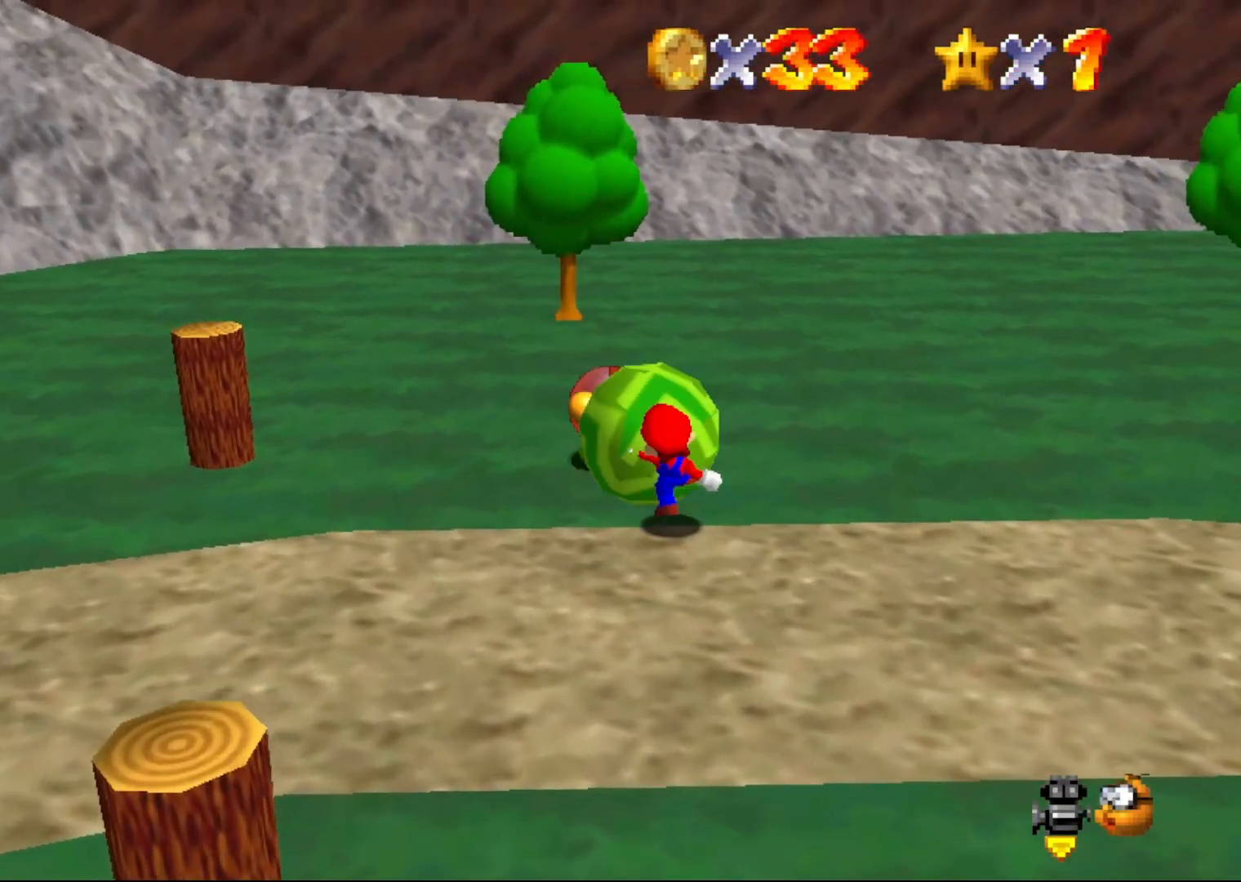
{"buttons": [], "left_stick": "center", "events": [[67, "A", "up"], [67, "B", "up"], [67, "left_stick", "center"]]}
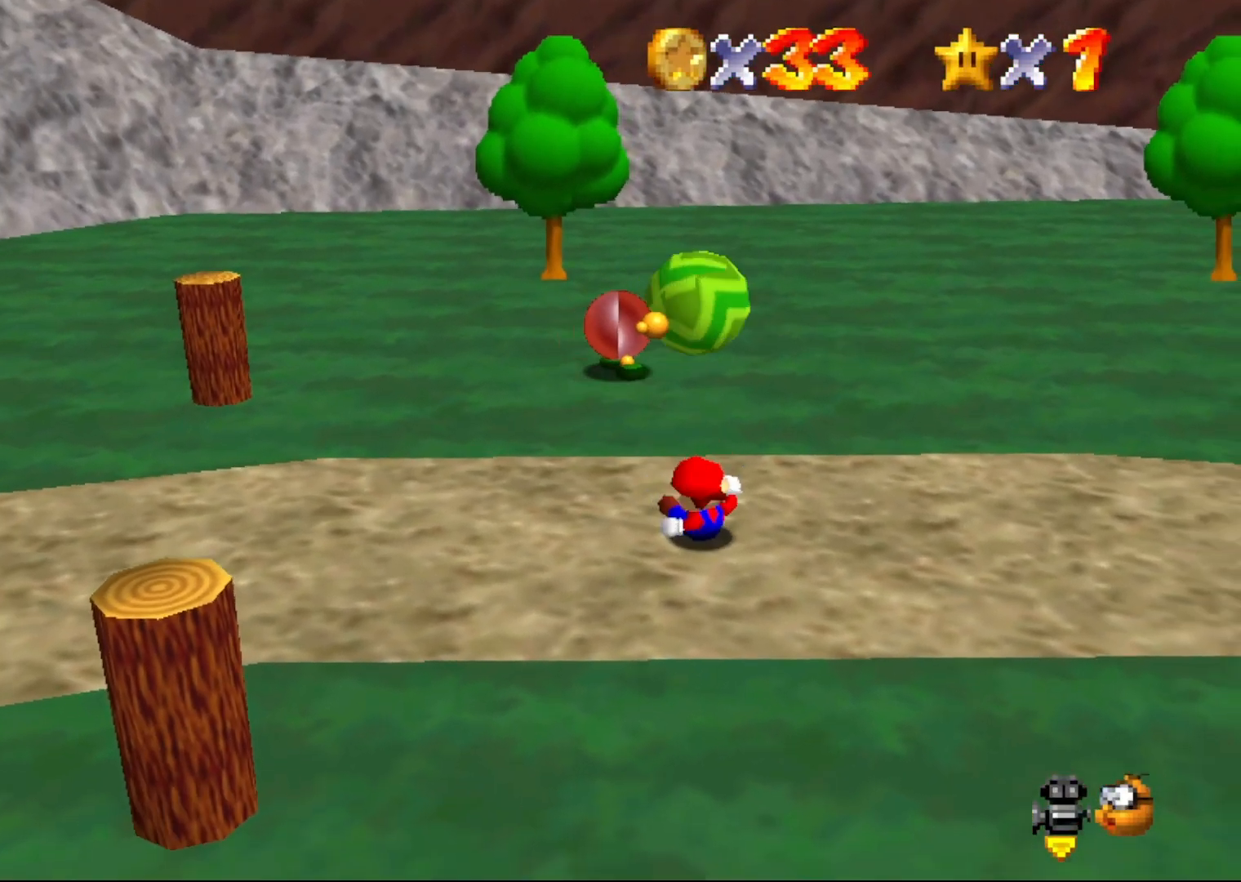
{"buttons": [], "left_stick": "up", "events": [[483, "left_stick", "up"]]}
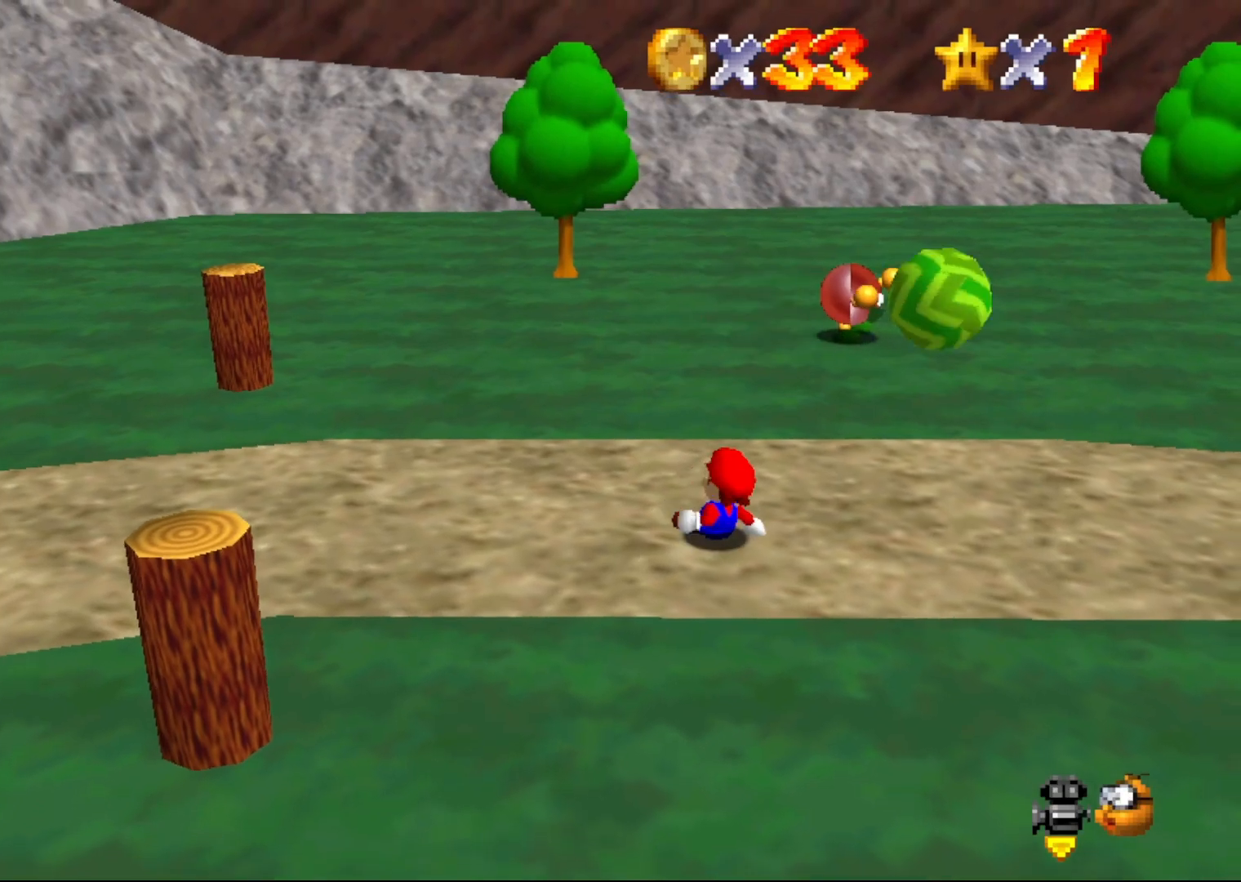
{"buttons": [], "left_stick": "up-right", "events": [[200, "left_stick", "up-right"], [250, "C_LEFT", "down"], [333, "C_LEFT", "up"]]}
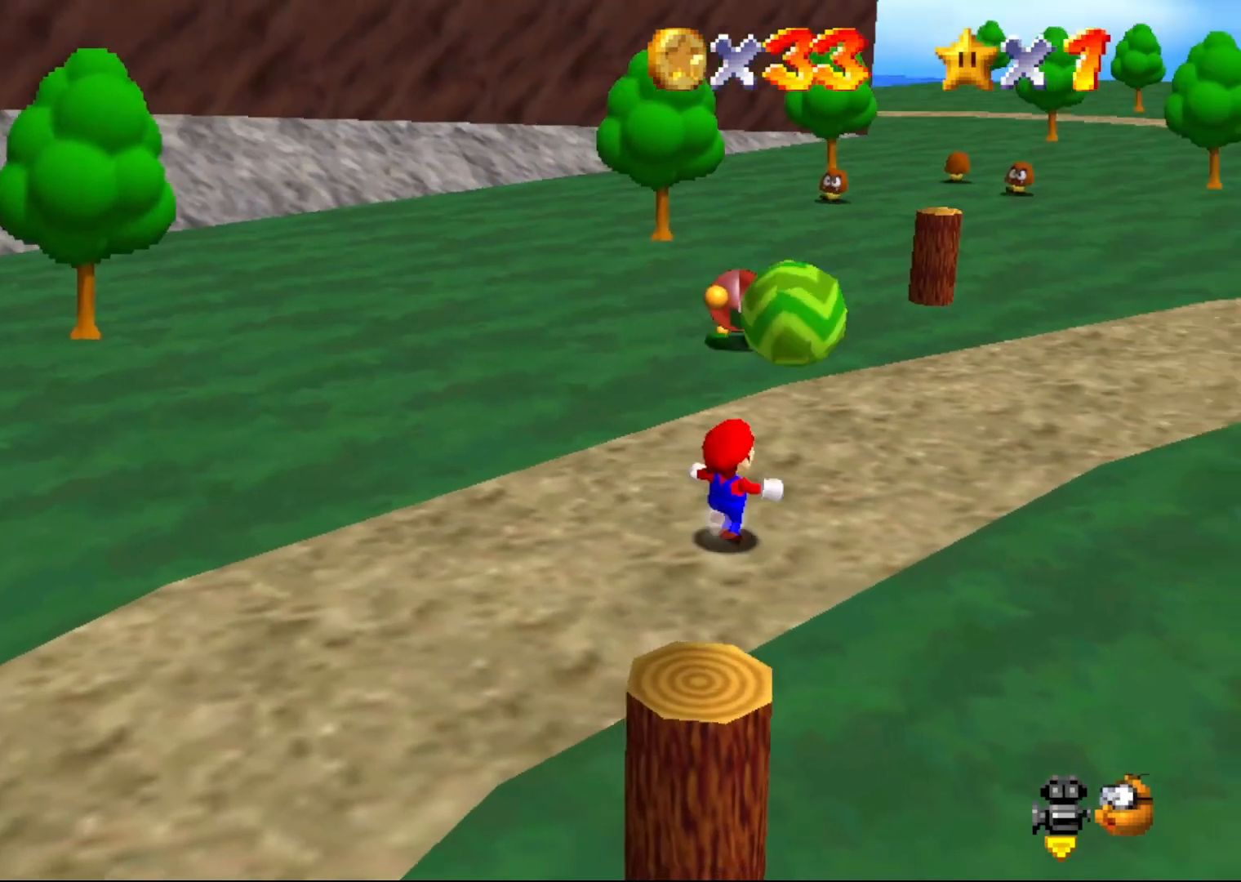
{"buttons": ["A", "B"], "left_stick": "up-right", "events": [[467, "A", "down"], [467, "B", "down"]]}
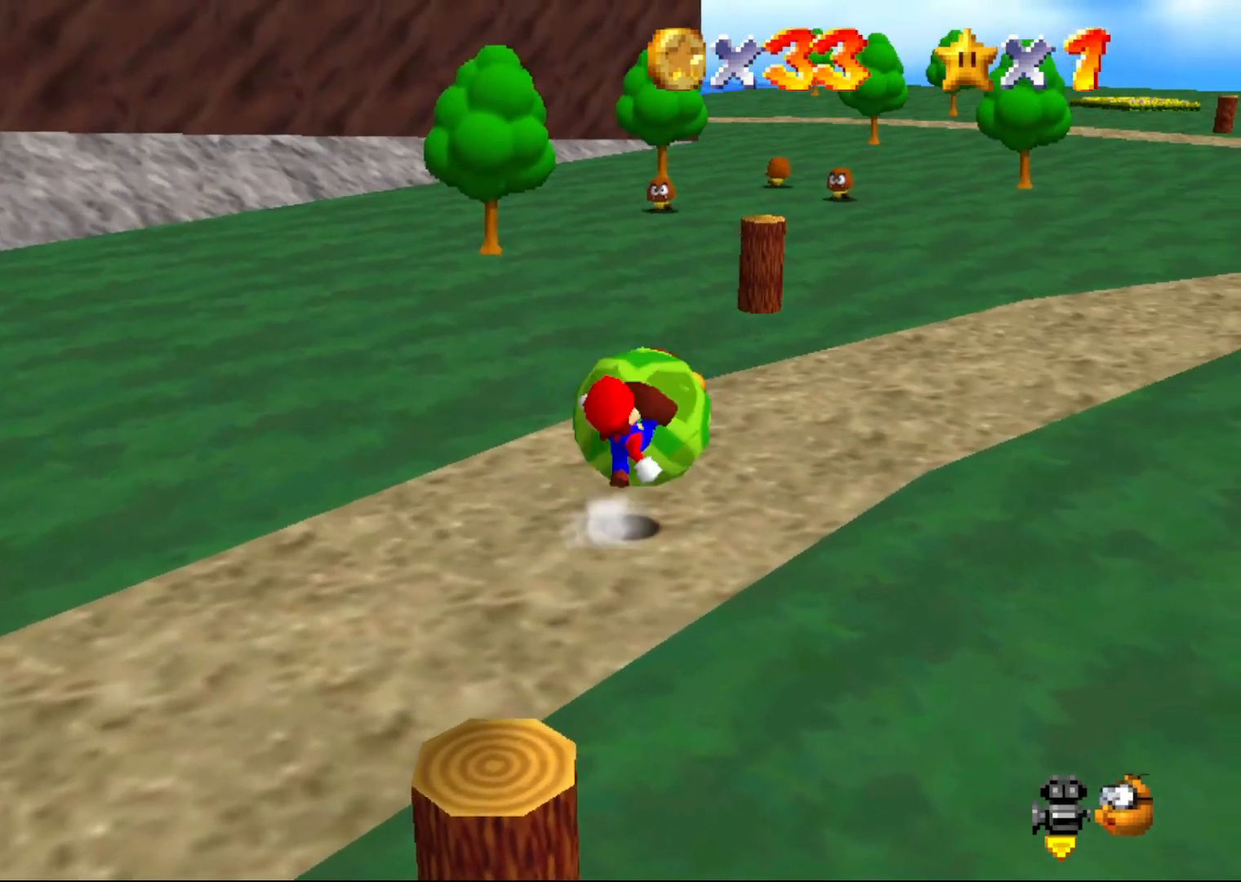
{"buttons": [], "left_stick": "center", "events": [[67, "A", "up"], [67, "B", "up"], [100, "left_stick", "center"]]}